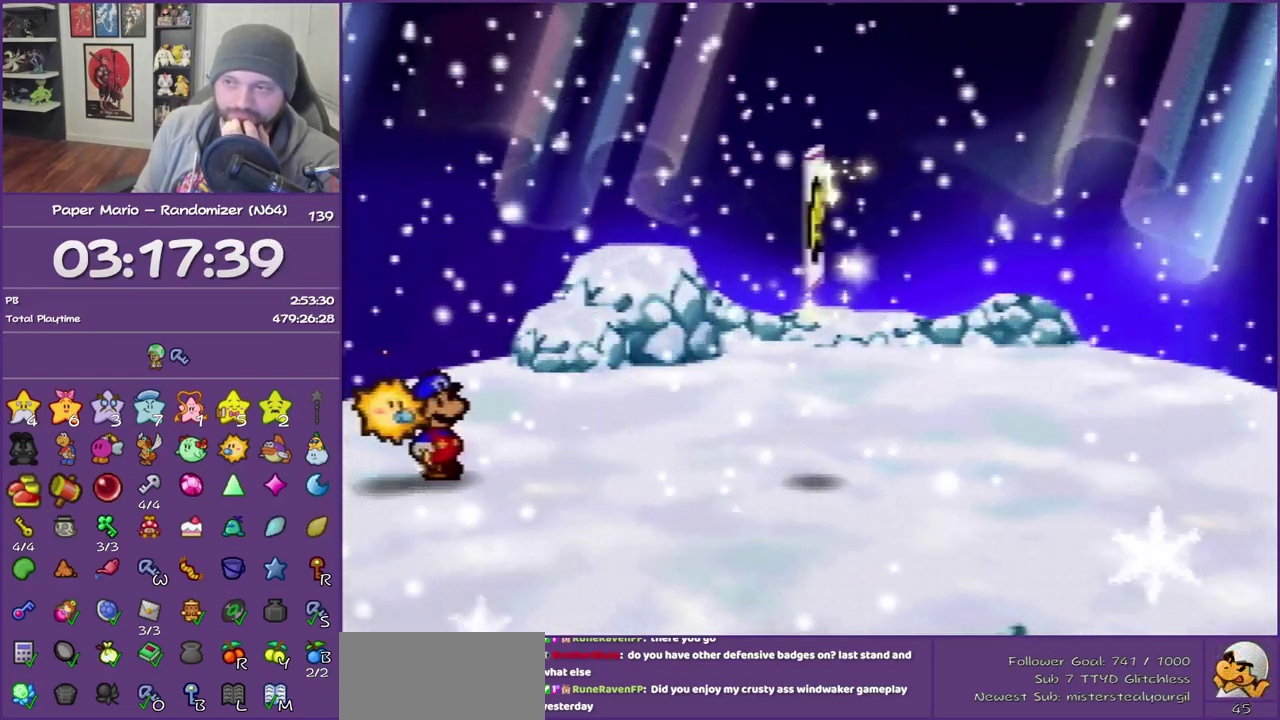
Gameplay with a controller (Nintendo layout); each line is a JSON object with the inputs held at the frame after it. "events" lists button and stick changes between this image and that frame as [ms after this image, input, new state], when the widget could be followed in between. This overlay highlights the sticks when they move; stick clicks (L3) are not distinguishable. Not read: L3 R3.
{"buttons": ["B"], "left_stick": "center", "events": []}
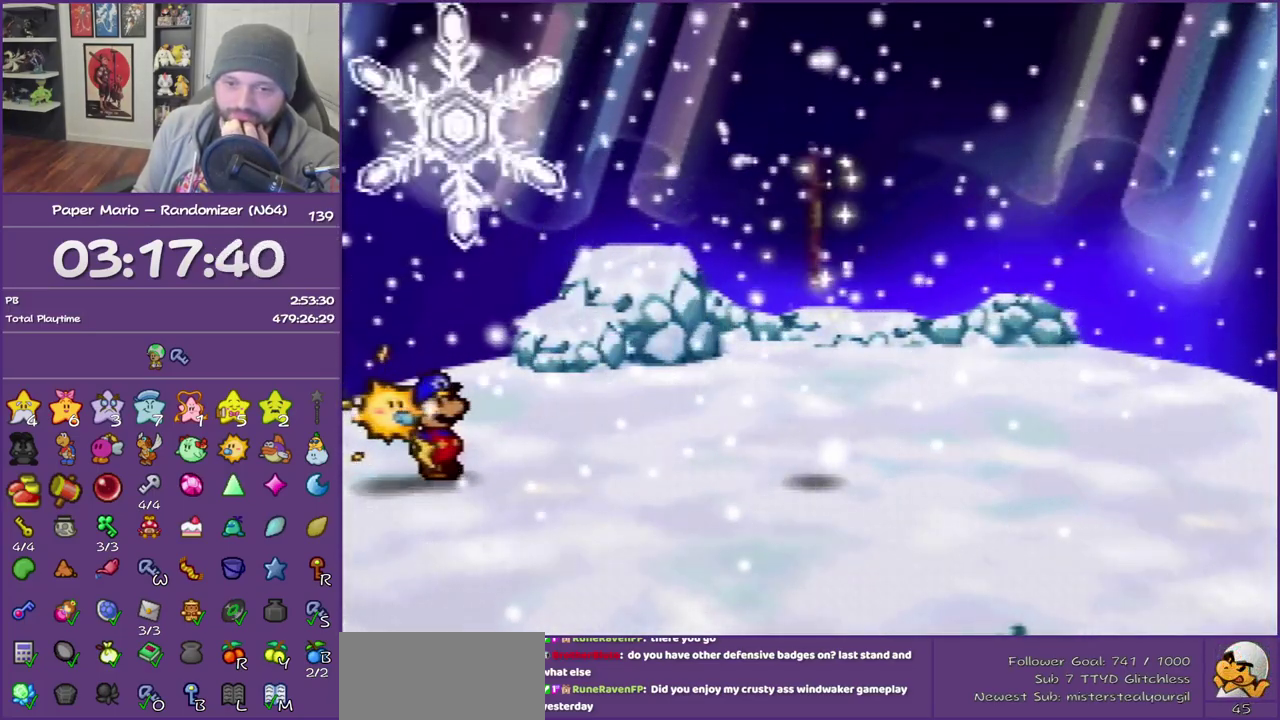
{"buttons": ["B"], "left_stick": "center", "events": []}
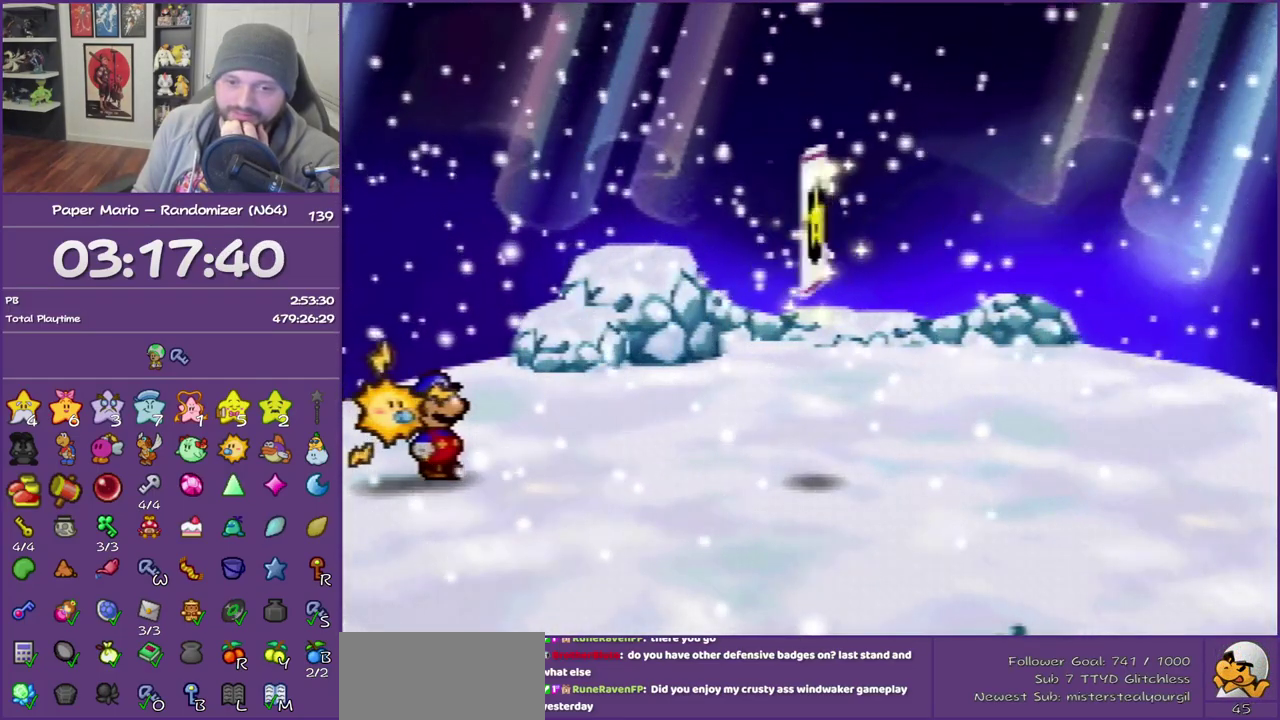
{"buttons": ["B"], "left_stick": "center", "events": []}
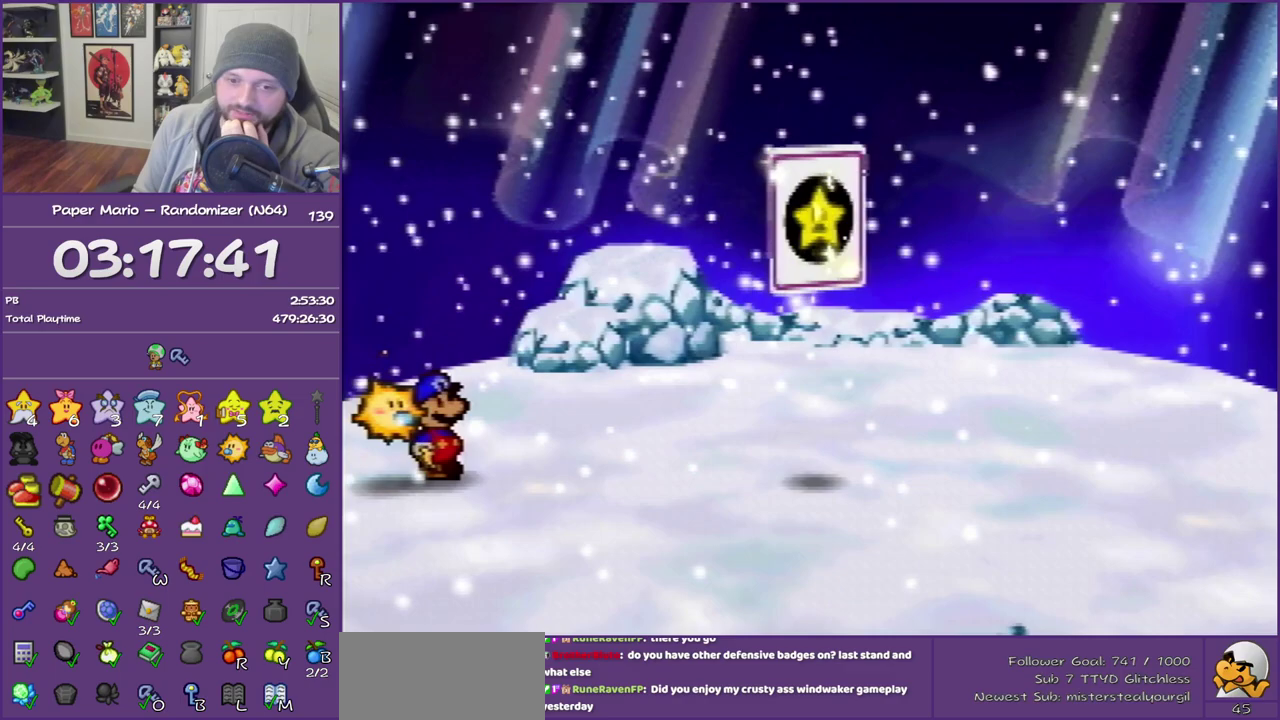
{"buttons": ["B"], "left_stick": "center", "events": []}
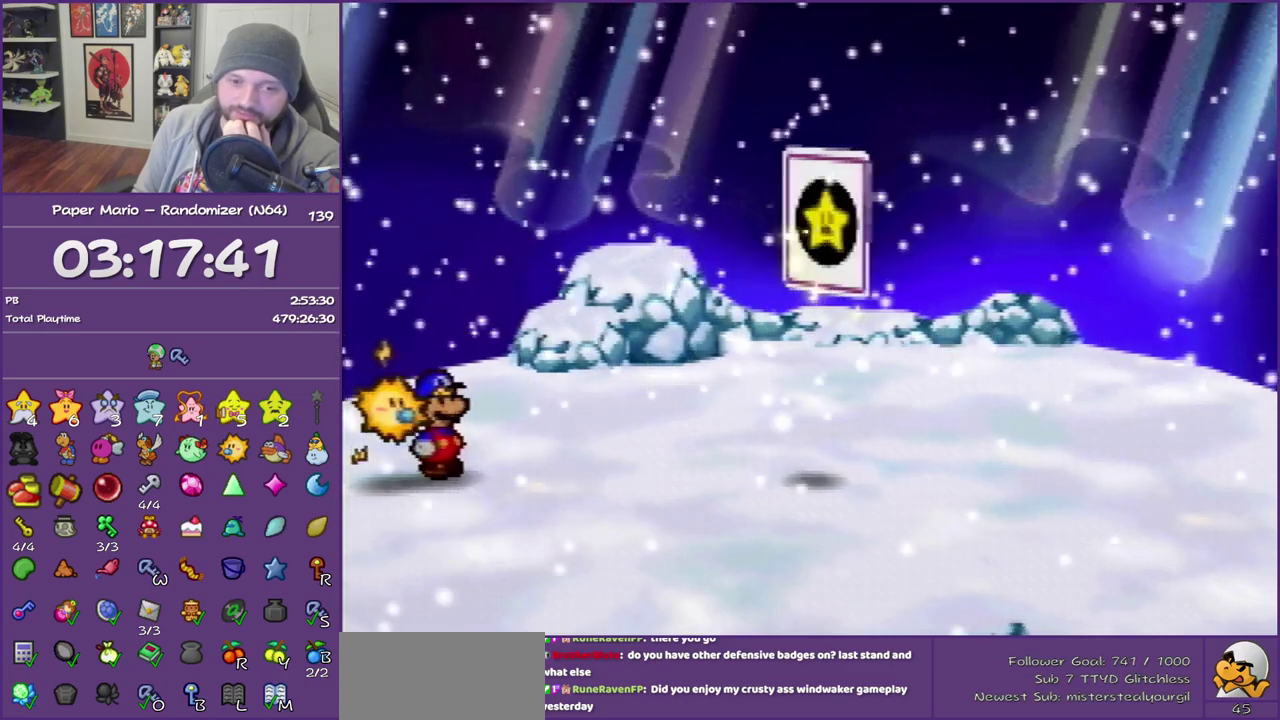
{"buttons": ["B"], "left_stick": "center", "events": []}
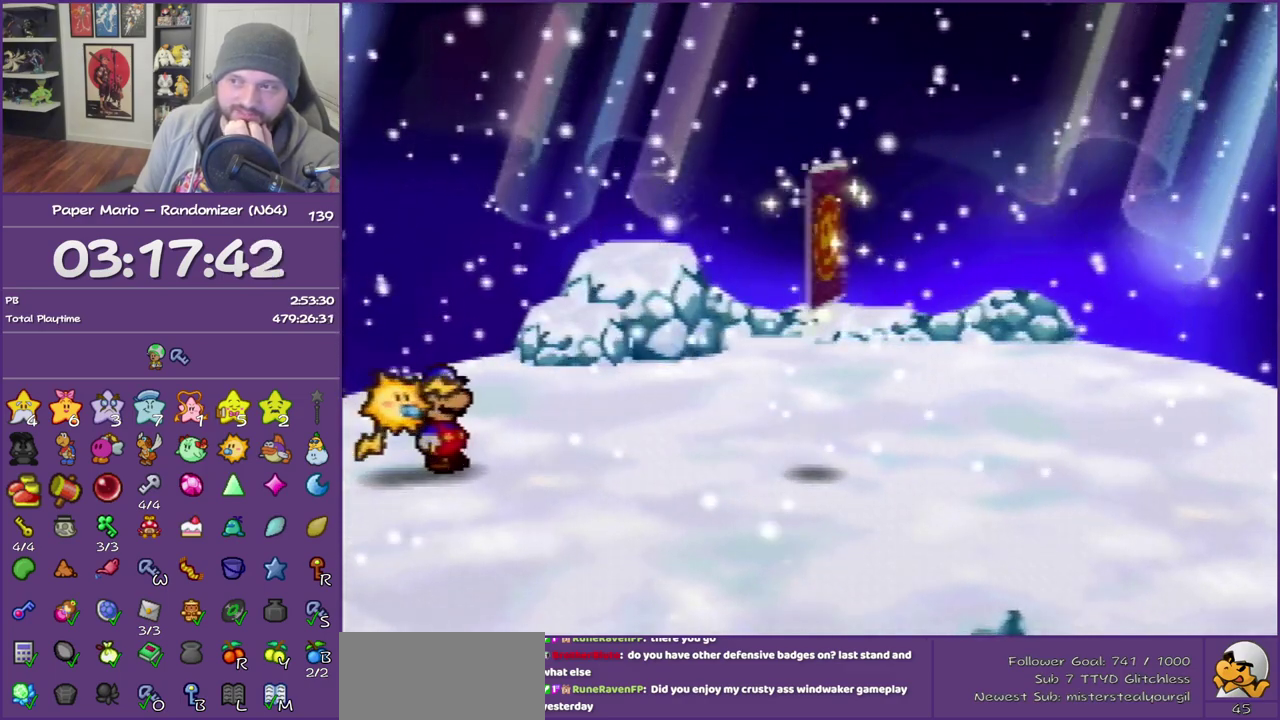
{"buttons": ["B"], "left_stick": "center", "events": []}
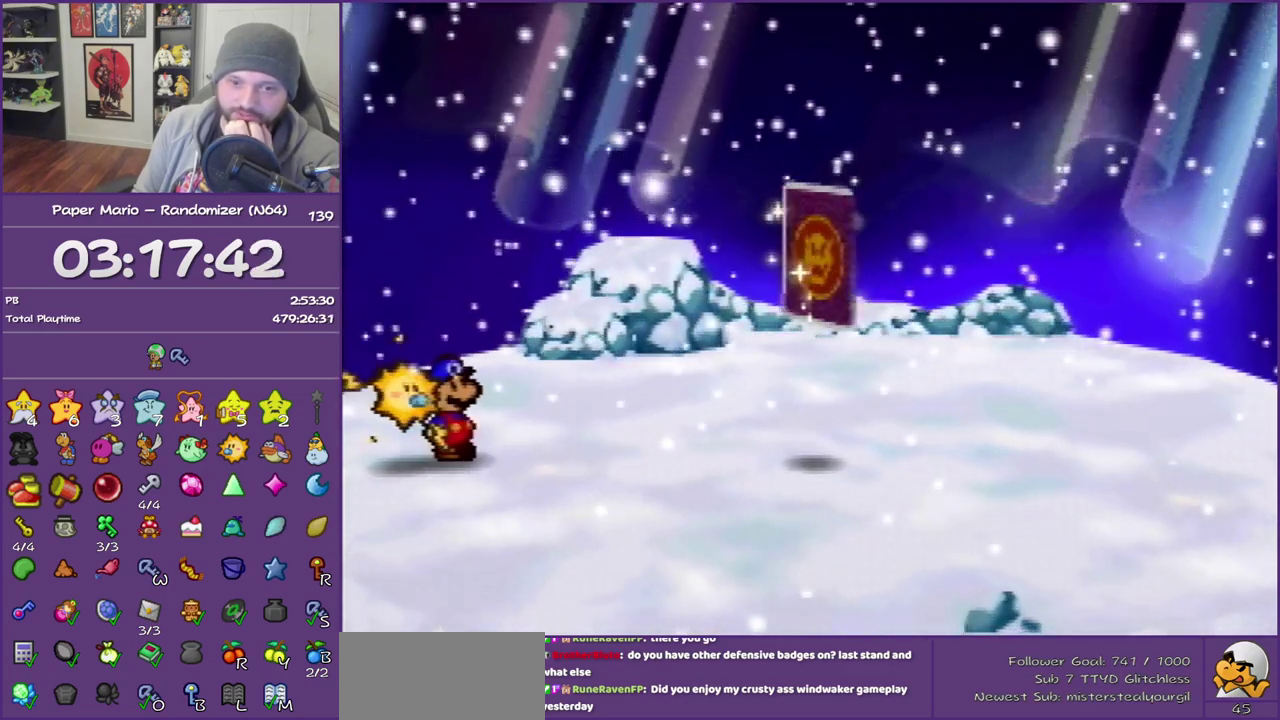
{"buttons": ["B"], "left_stick": "center", "events": []}
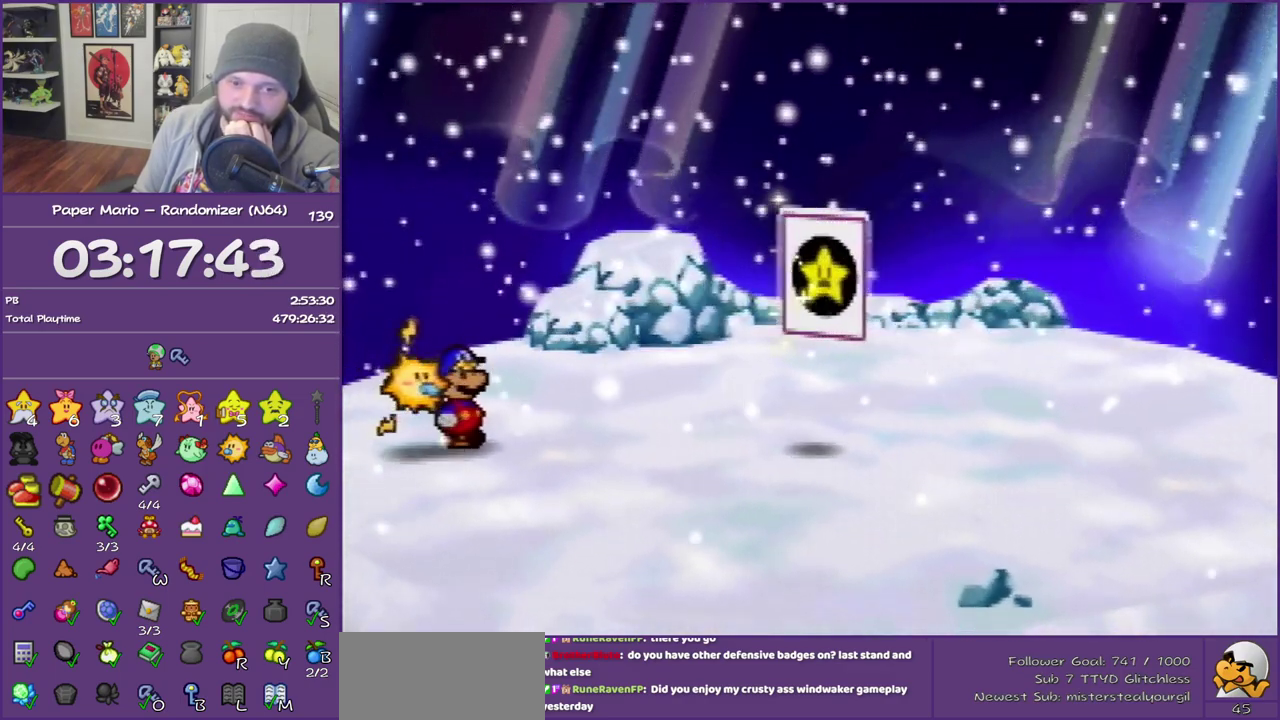
{"buttons": ["B"], "left_stick": "center", "events": []}
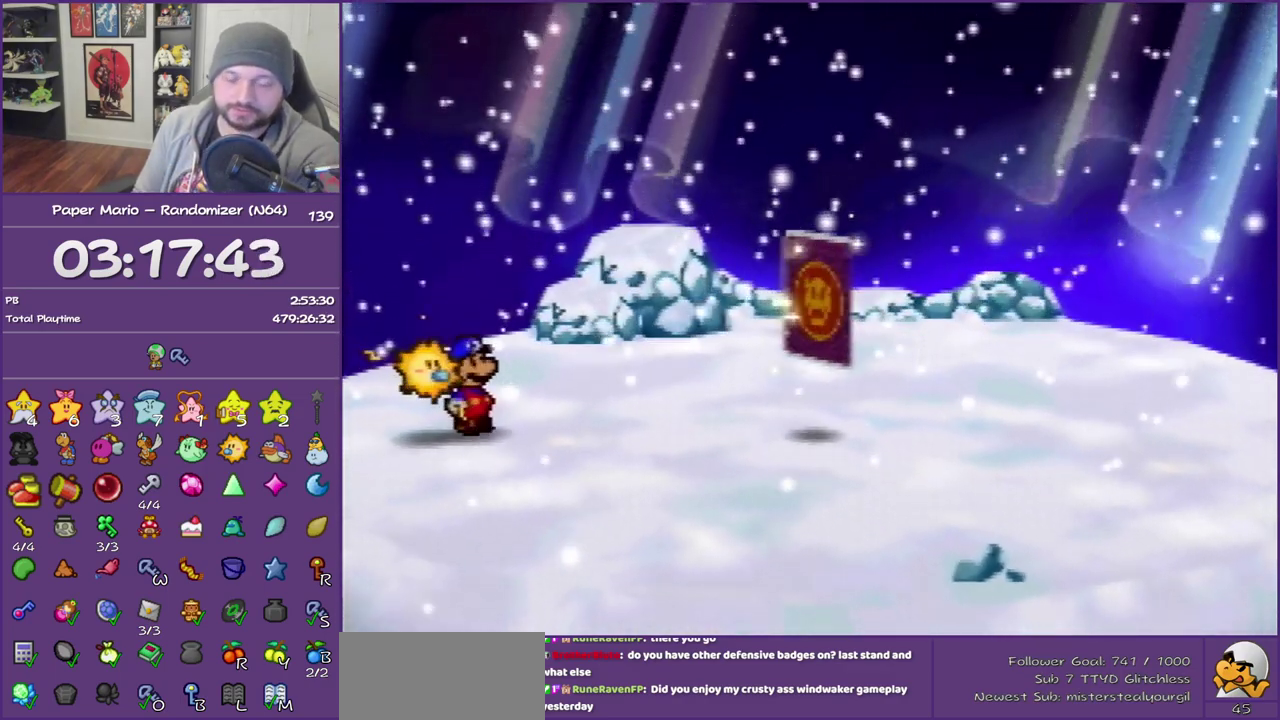
{"buttons": ["B"], "left_stick": "center", "events": []}
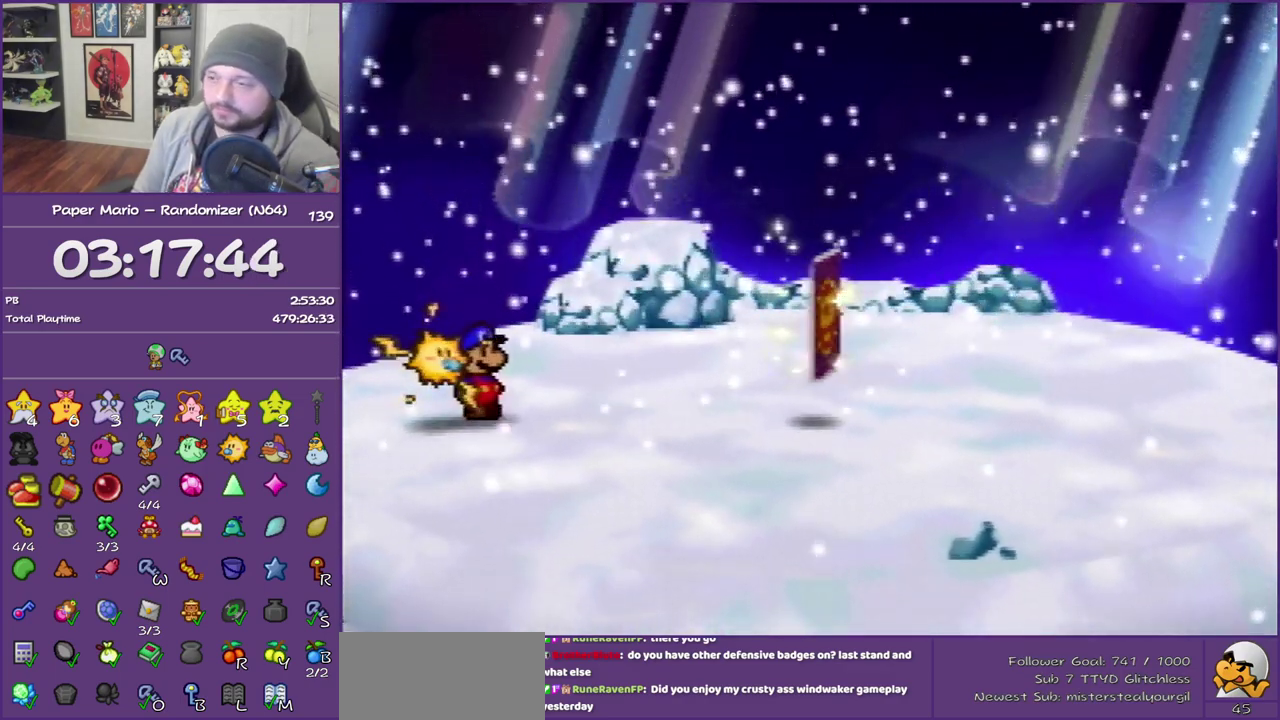
{"buttons": ["B"], "left_stick": "right", "events": [[433, "left_stick", "right"]]}
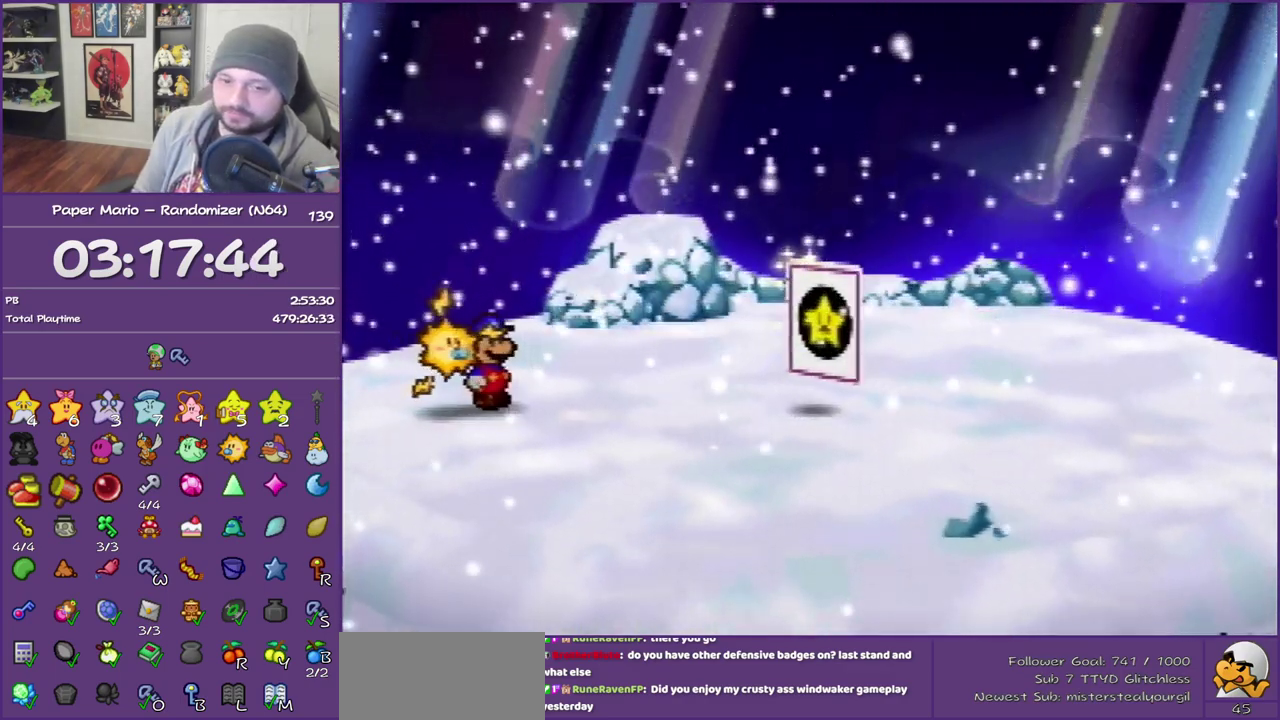
{"buttons": ["B"], "left_stick": "right", "events": [[183, "Z", "down"], [350, "Z", "up"], [400, "Z", "down"], [500, "Z", "up"]]}
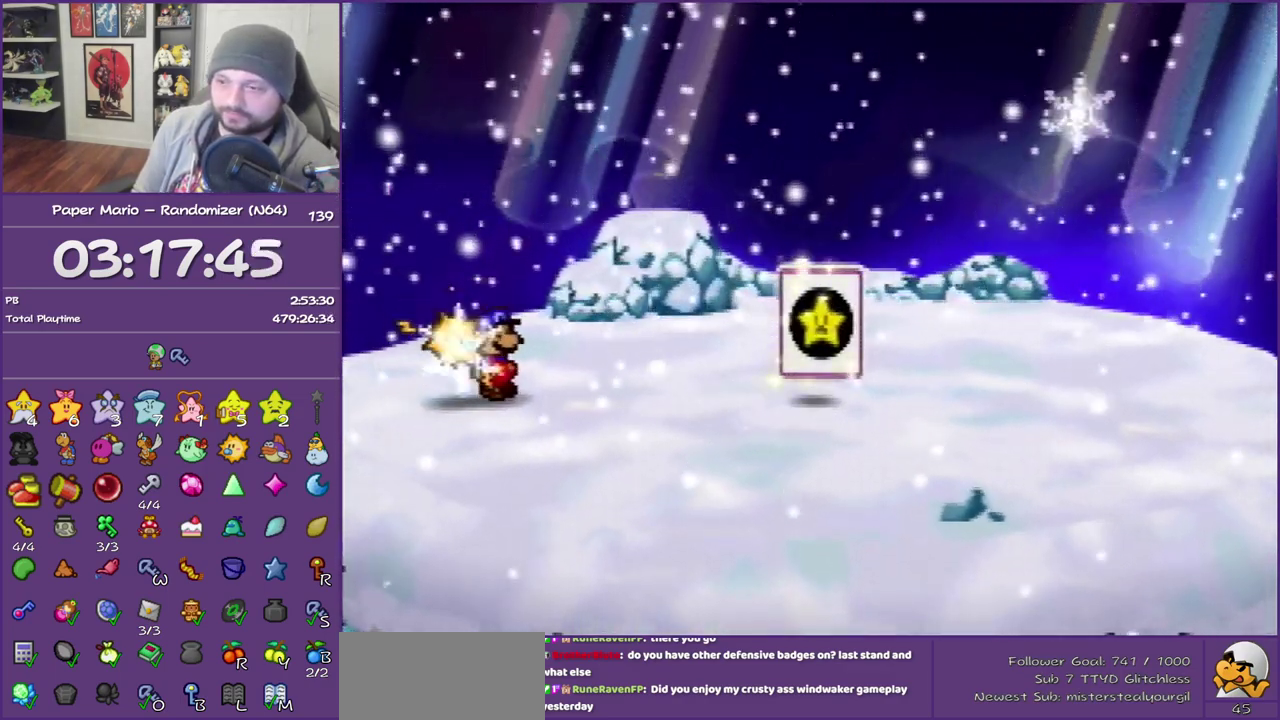
{"buttons": ["B", "Z"], "left_stick": "right", "events": [[83, "Z", "down"], [217, "Z", "up"], [283, "Z", "down"], [367, "Z", "up"], [433, "Z", "down"]]}
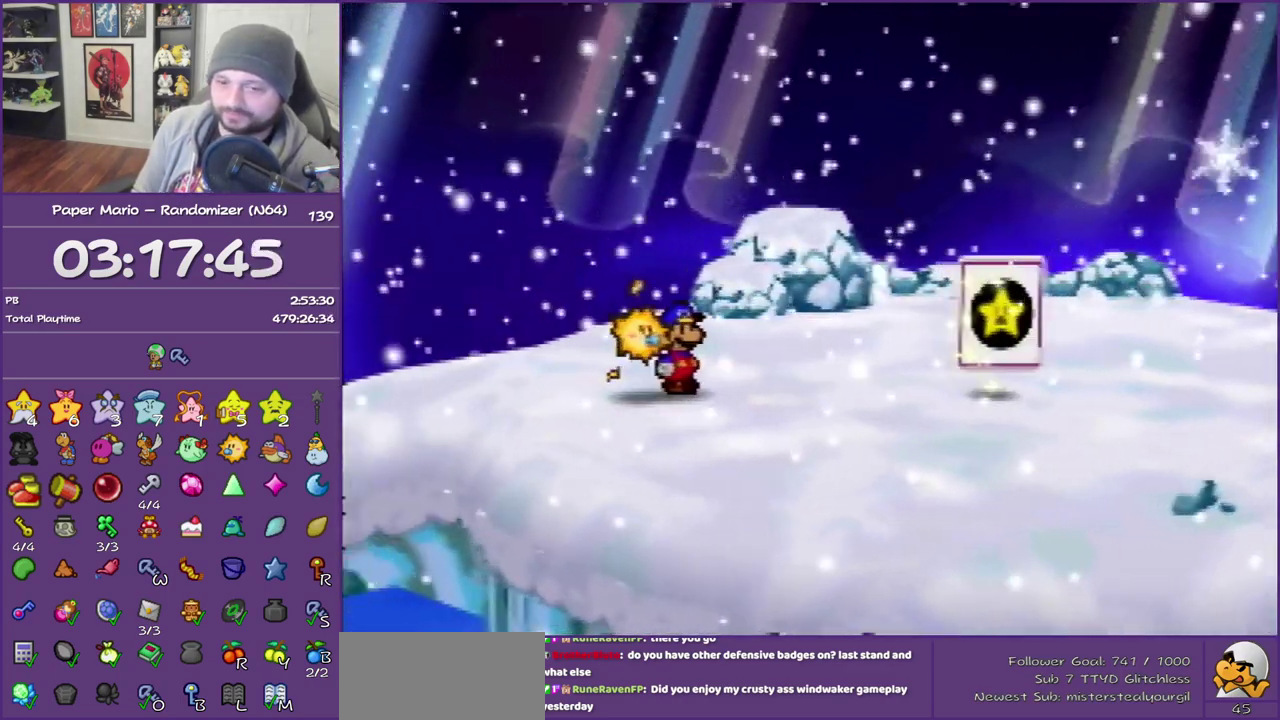
{"buttons": ["B", "Z"], "left_stick": "right", "events": [[67, "Z", "up"], [117, "Z", "down"], [217, "Z", "up"], [317, "Z", "down"], [433, "Z", "up"], [500, "Z", "down"]]}
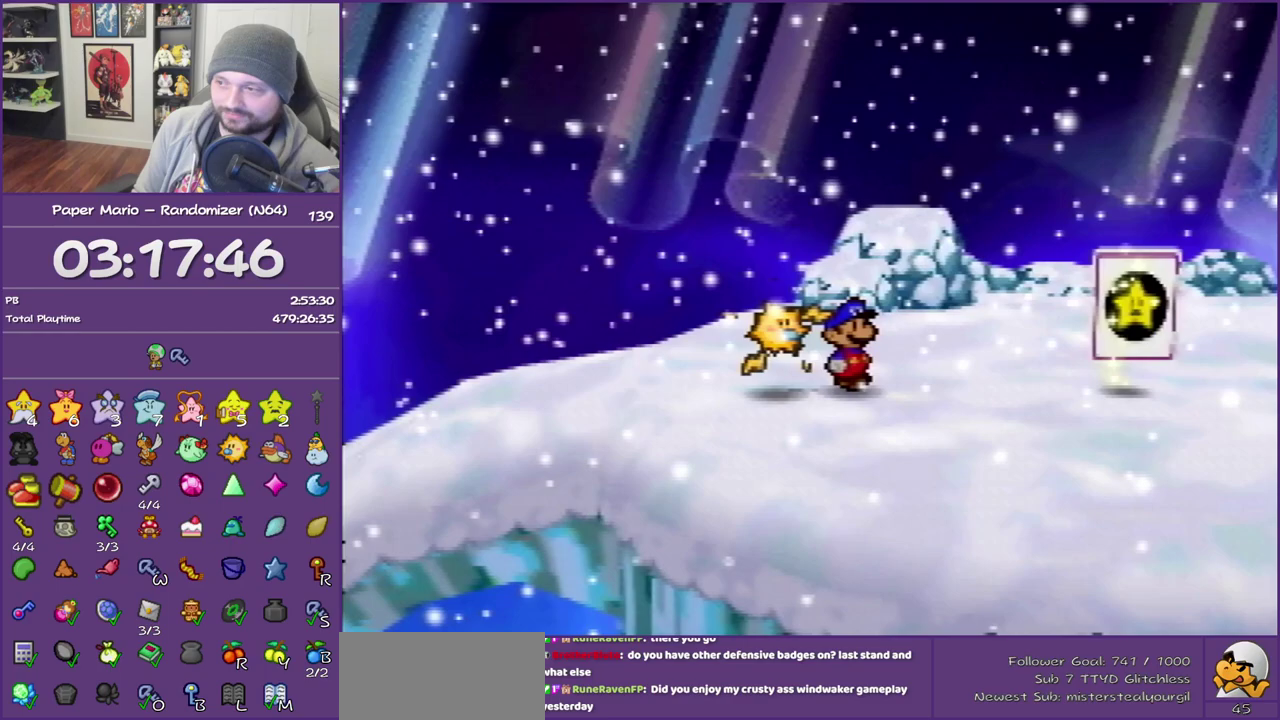
{"buttons": ["B", "Z"], "left_stick": "up-right", "events": [[367, "left_stick", "up-right"]]}
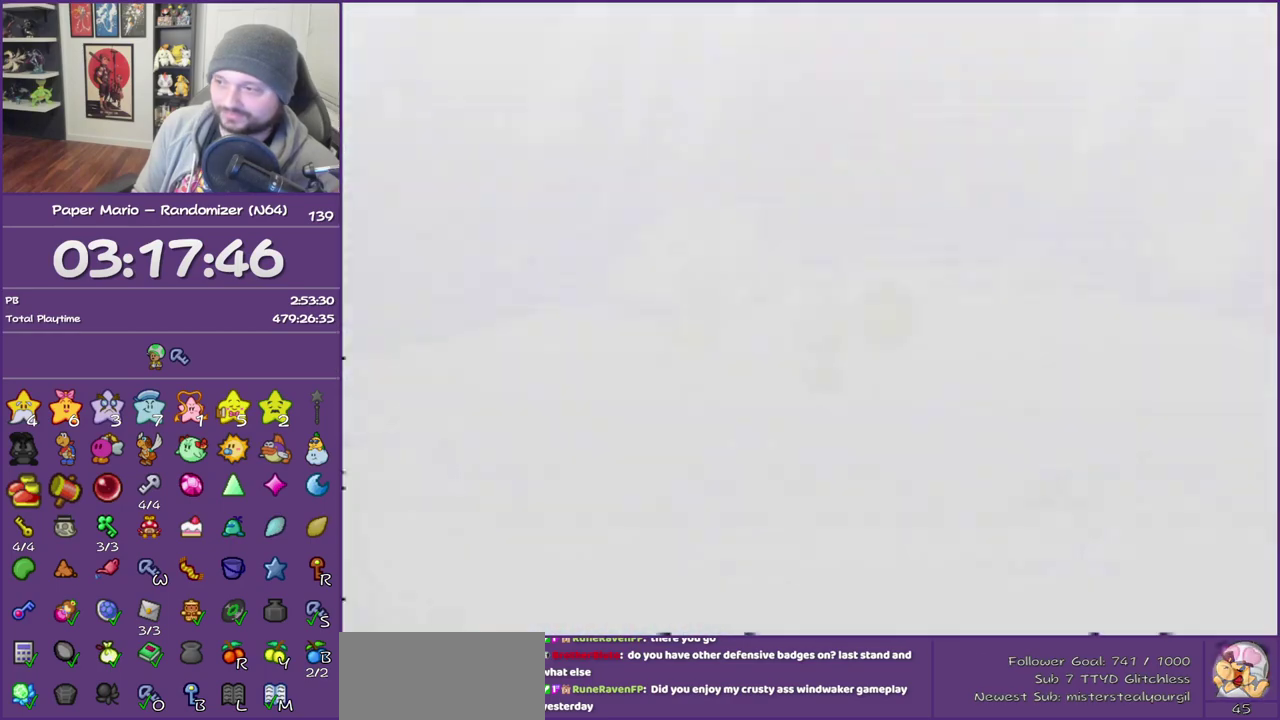
{"buttons": ["B"], "left_stick": "center", "events": [[33, "left_stick", "up"], [50, "Z", "up"], [83, "left_stick", "up-left"], [150, "left_stick", "left"], [217, "left_stick", "center"]]}
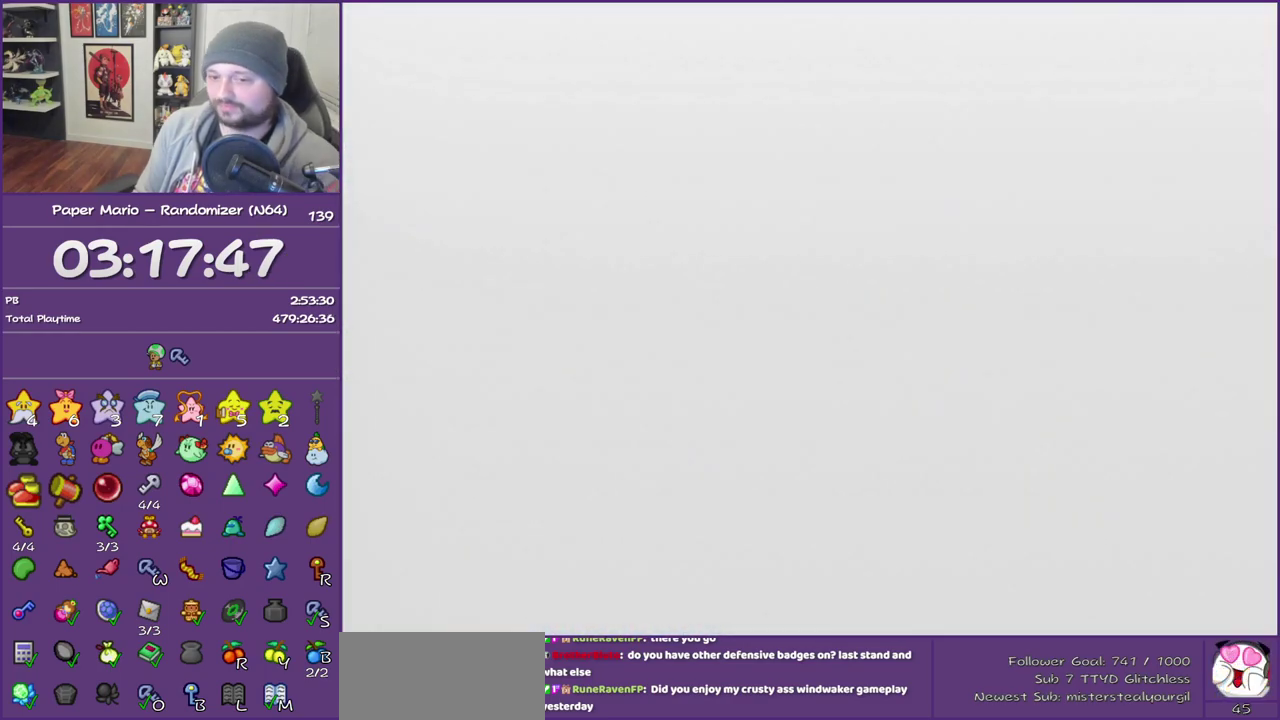
{"buttons": ["B"], "left_stick": "center", "events": []}
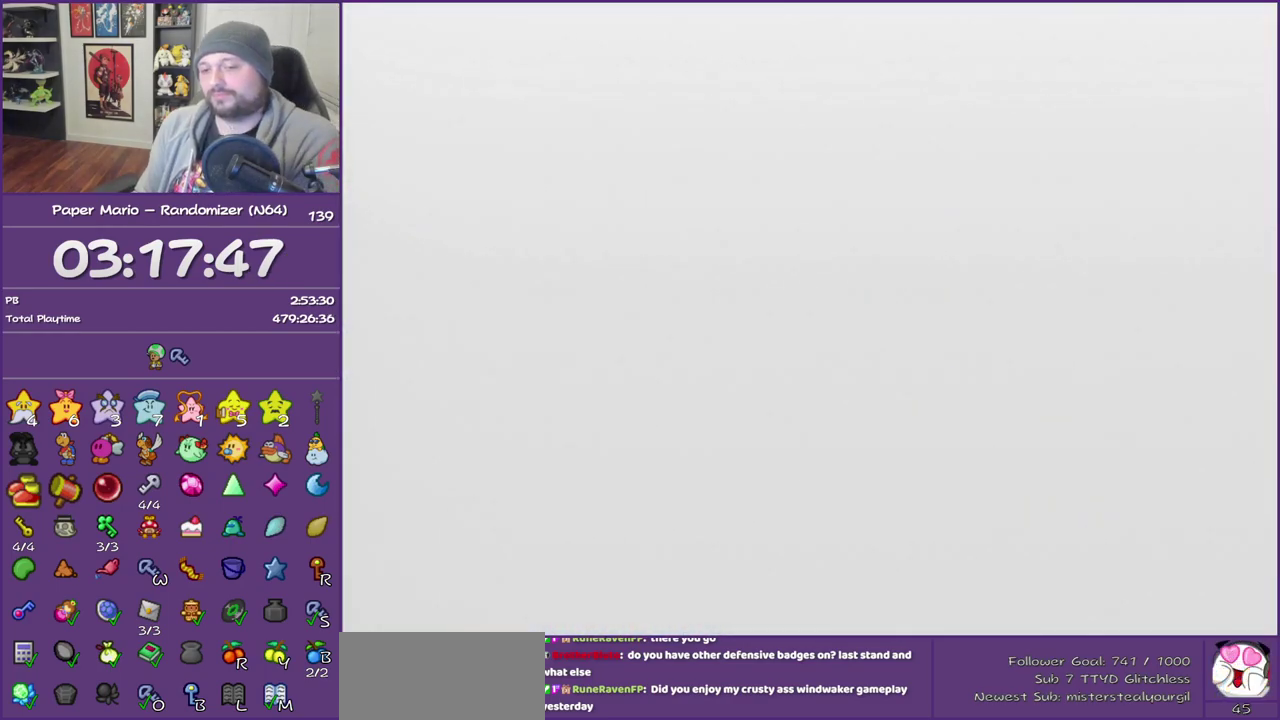
{"buttons": ["B"], "left_stick": "center", "events": []}
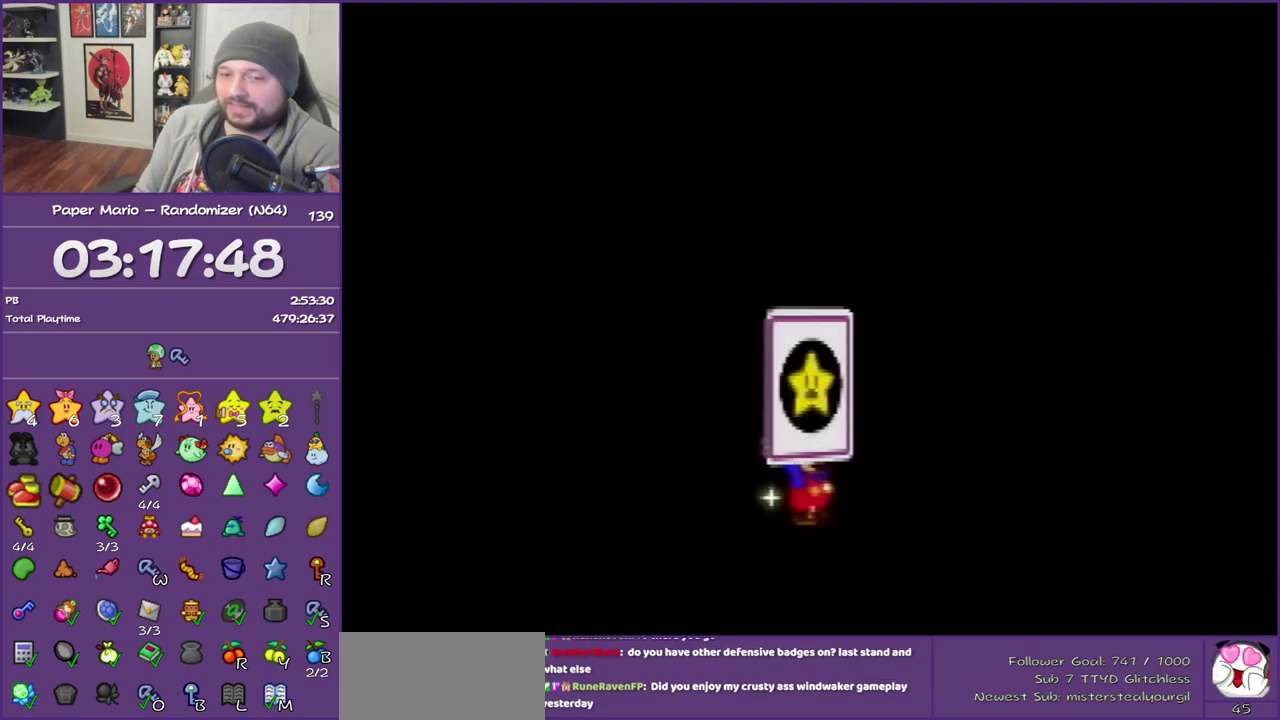
{"buttons": ["B"], "left_stick": "center", "events": []}
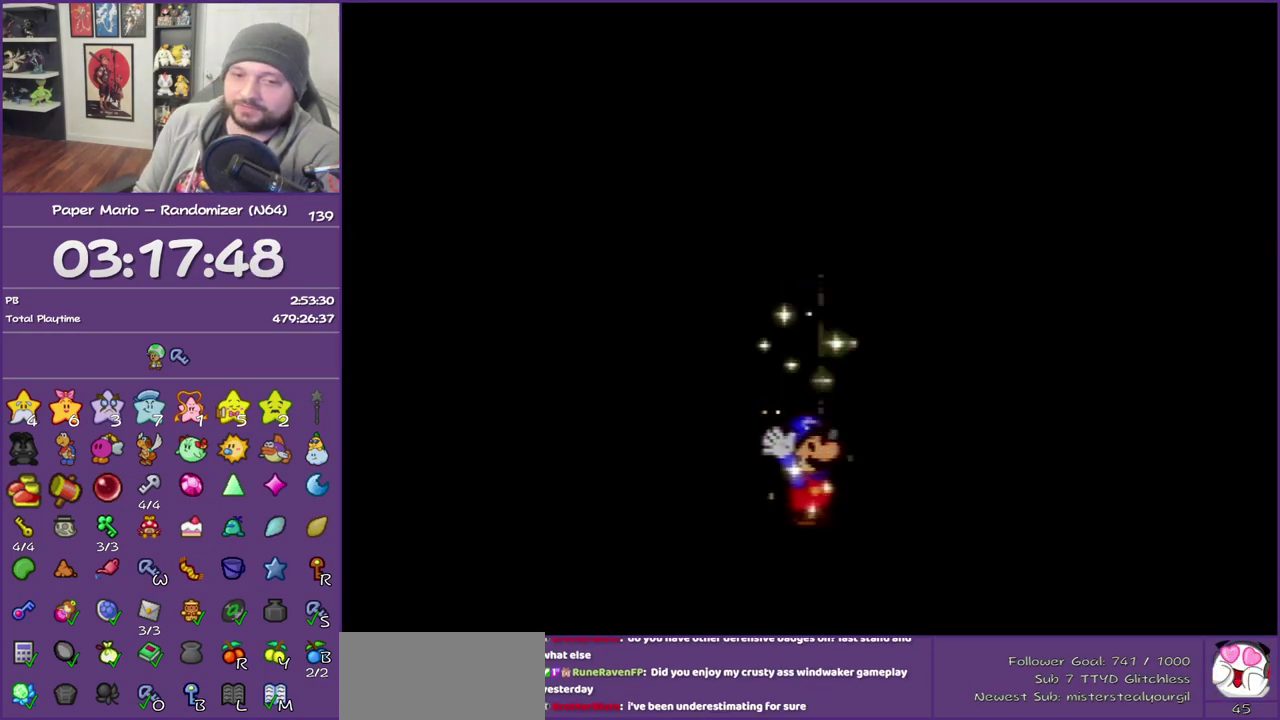
{"buttons": ["B"], "left_stick": "center", "events": []}
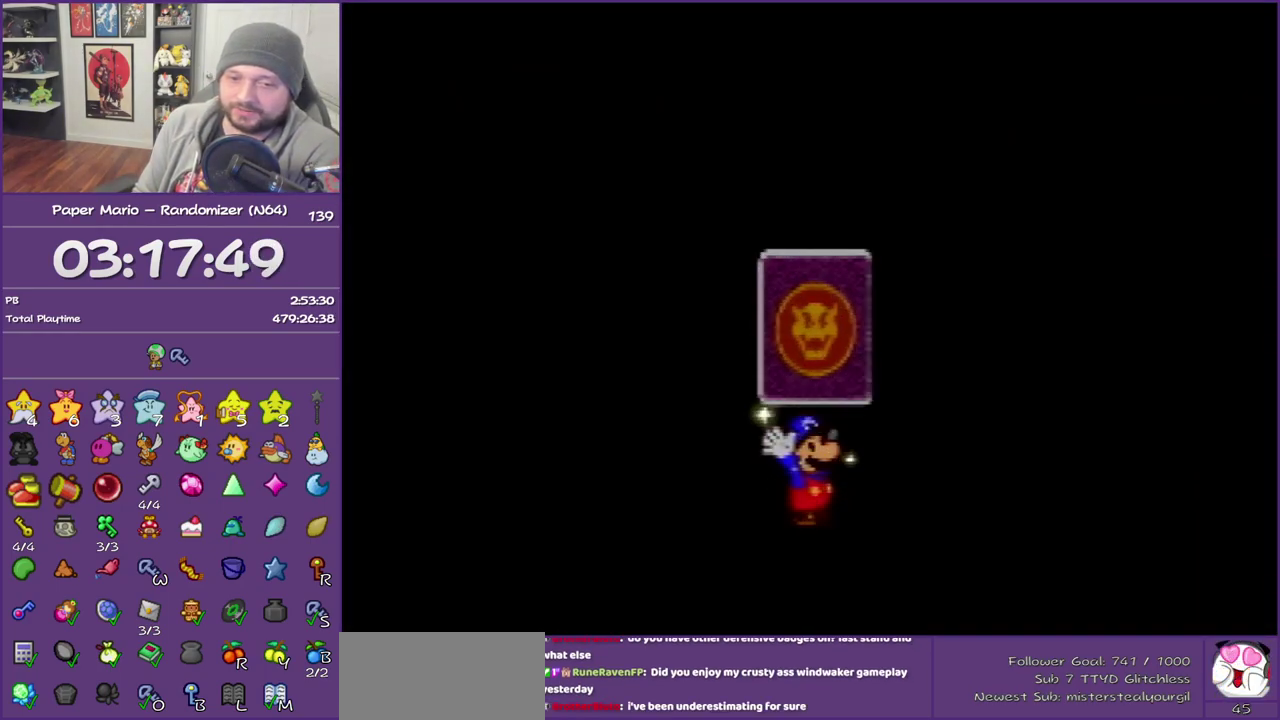
{"buttons": ["B"], "left_stick": "center", "events": []}
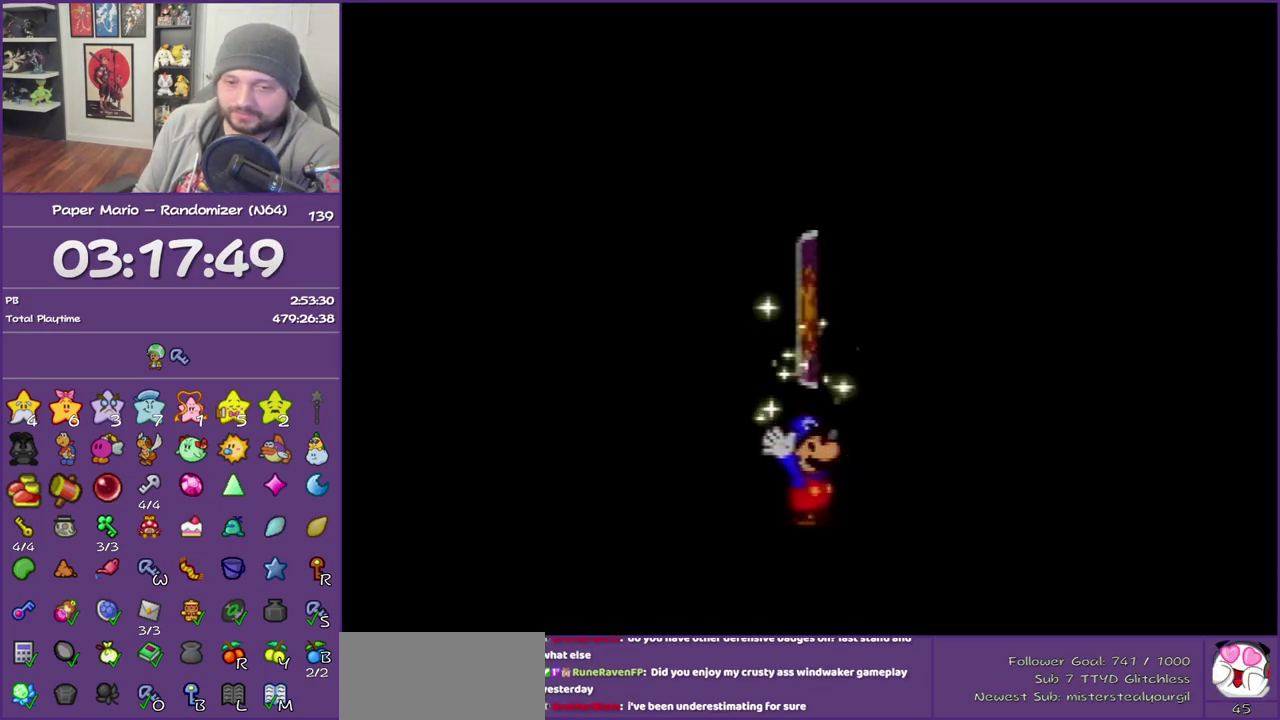
{"buttons": ["B"], "left_stick": "center", "events": []}
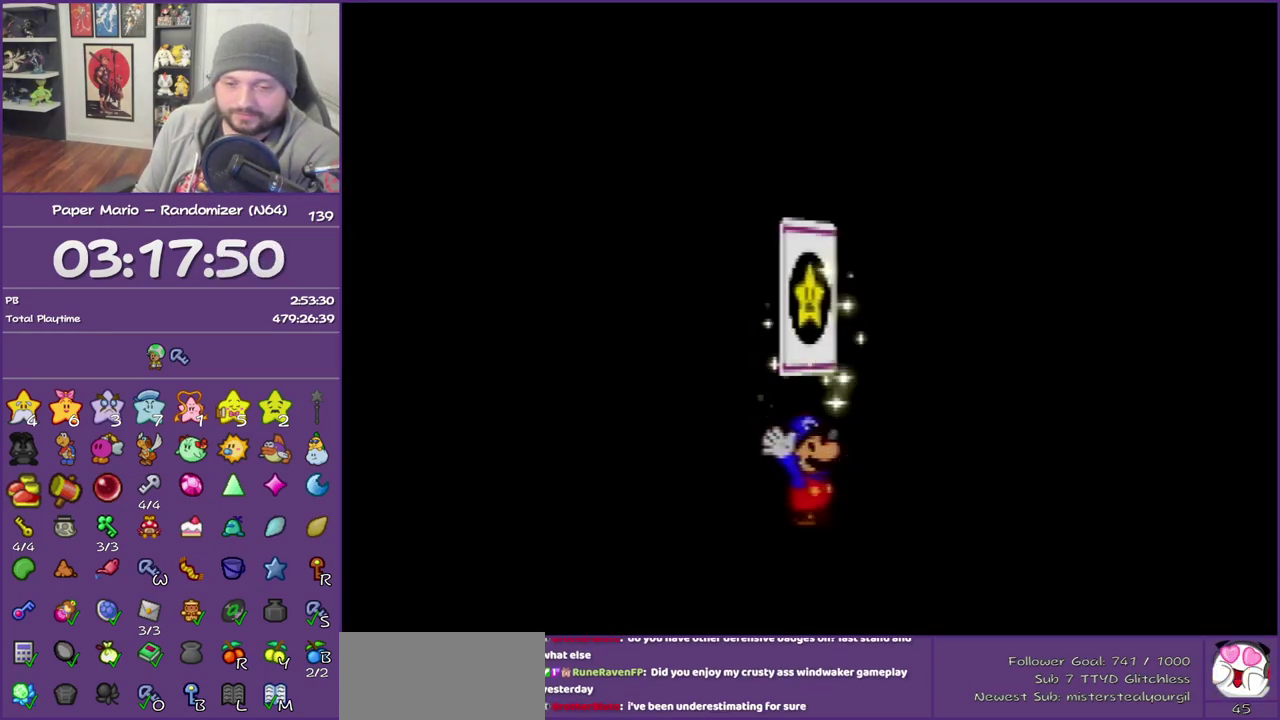
{"buttons": ["B"], "left_stick": "center", "events": []}
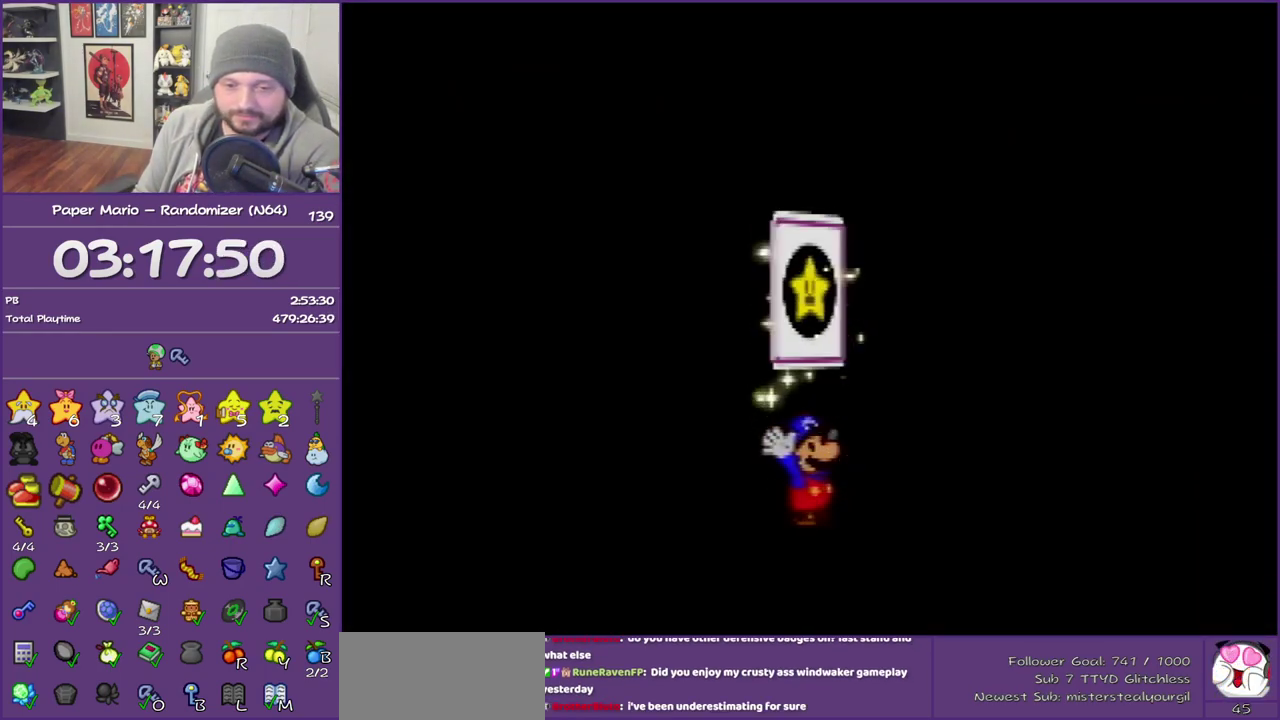
{"buttons": ["B"], "left_stick": "center", "events": []}
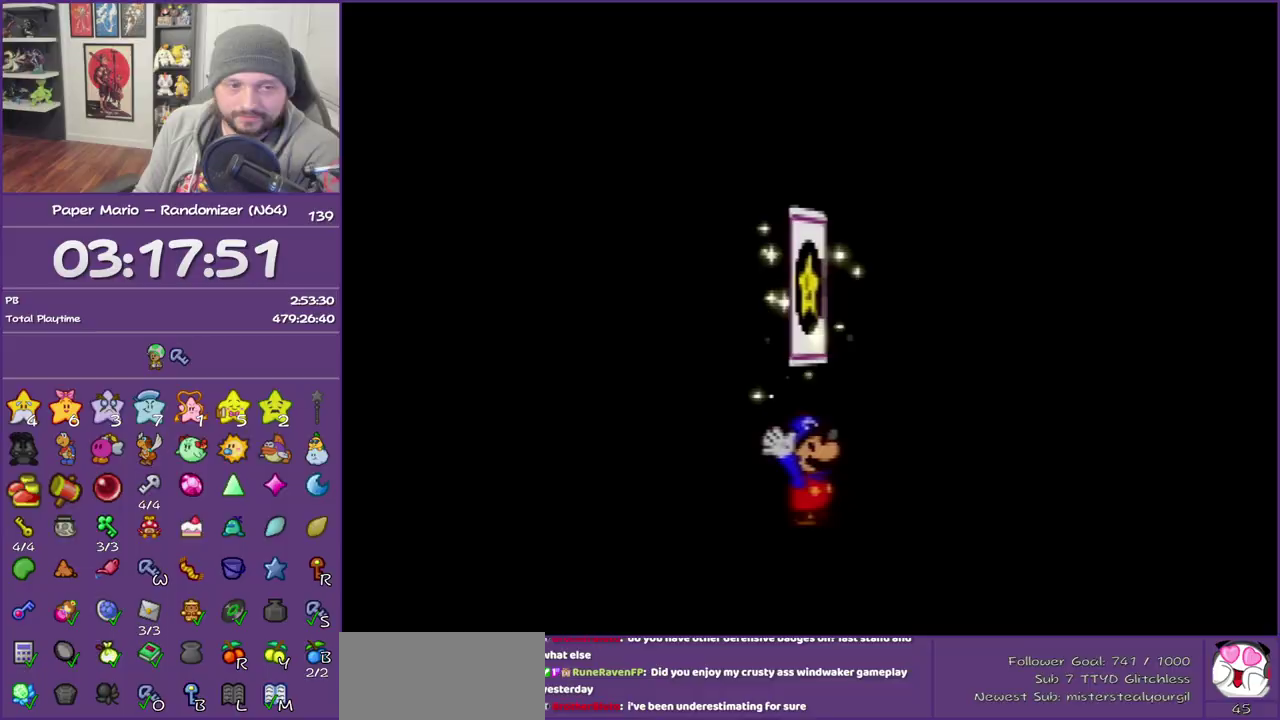
{"buttons": ["B"], "left_stick": "center", "events": []}
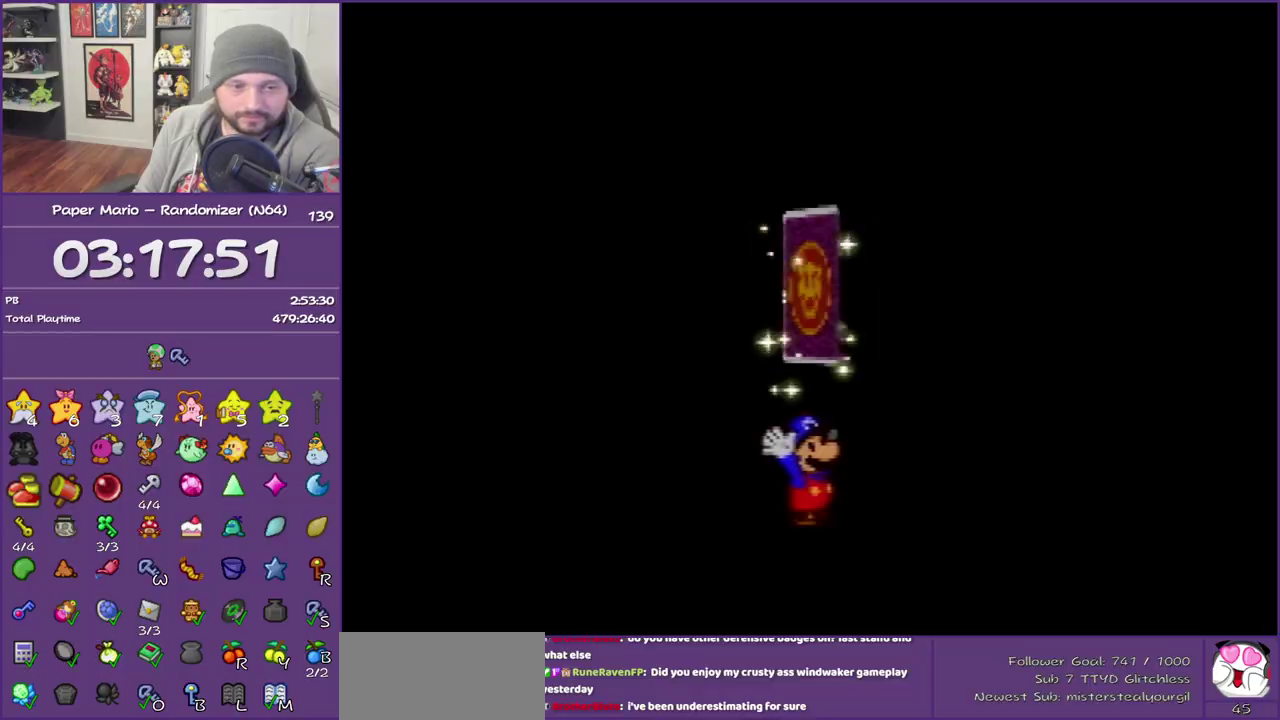
{"buttons": ["B"], "left_stick": "center", "events": []}
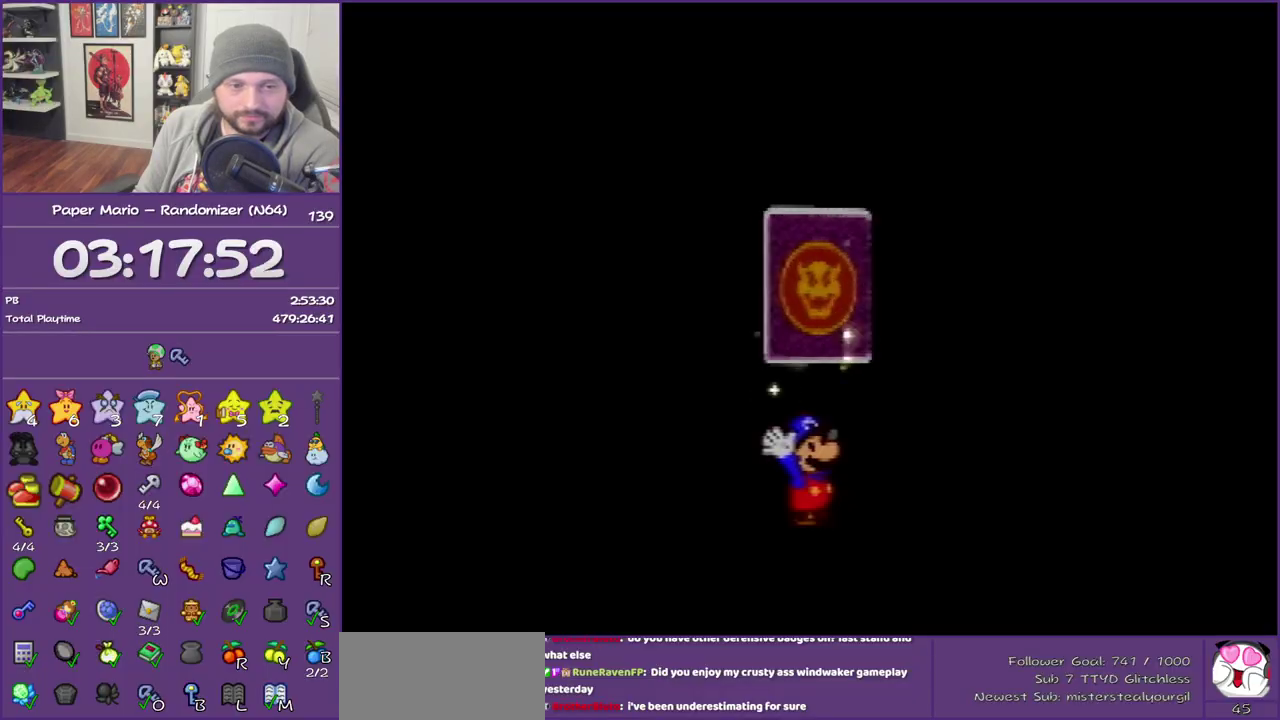
{"buttons": ["B"], "left_stick": "center", "events": []}
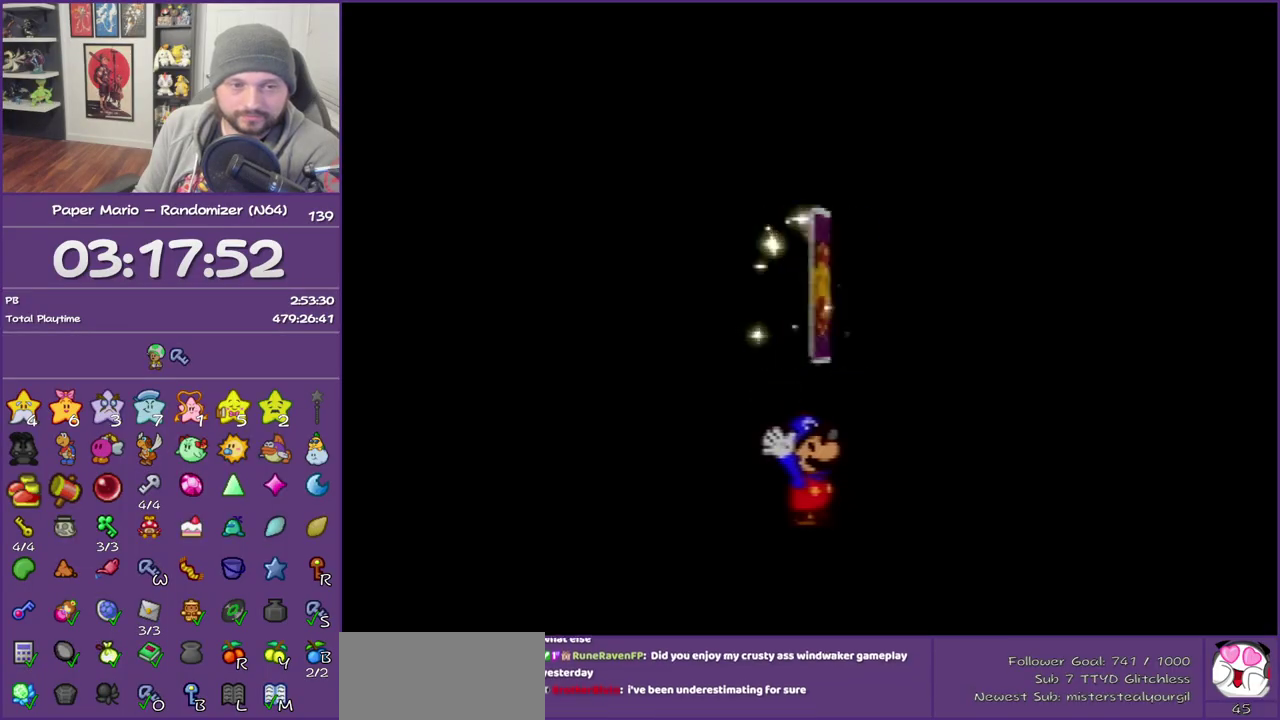
{"buttons": ["B"], "left_stick": "center", "events": []}
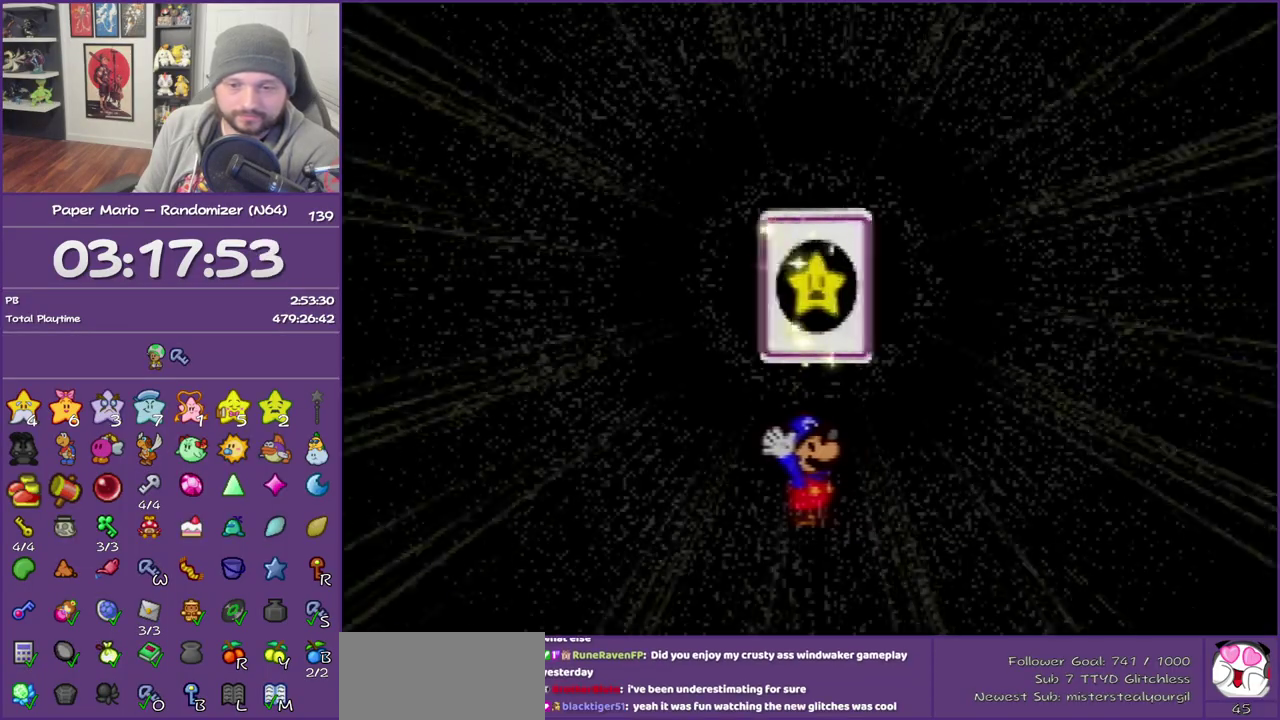
{"buttons": ["B"], "left_stick": "center", "events": []}
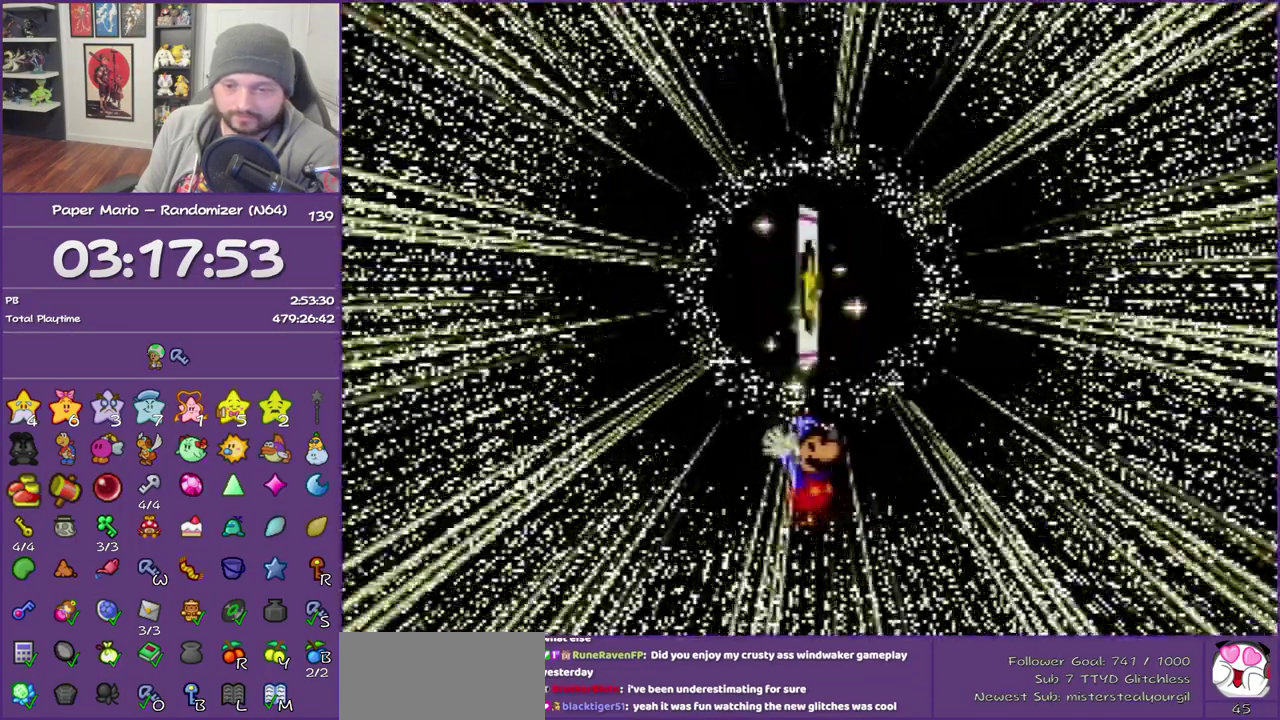
{"buttons": ["B"], "left_stick": "center", "events": []}
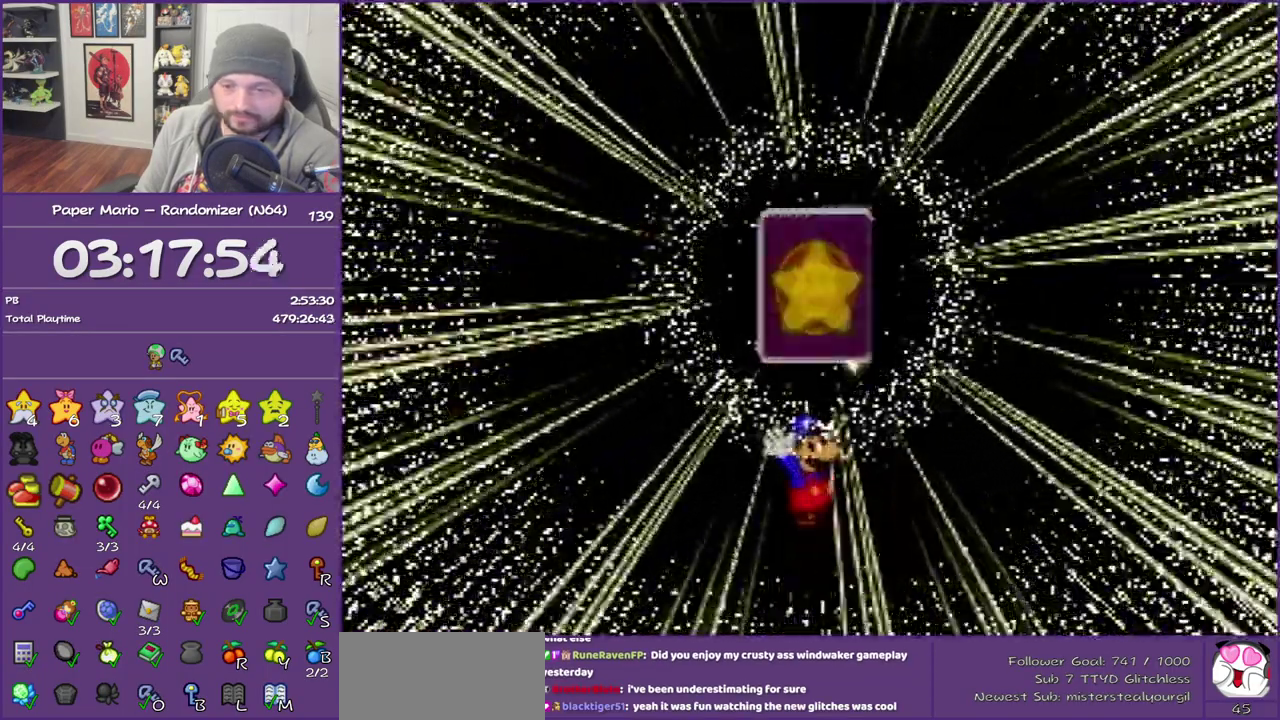
{"buttons": ["B"], "left_stick": "center", "events": []}
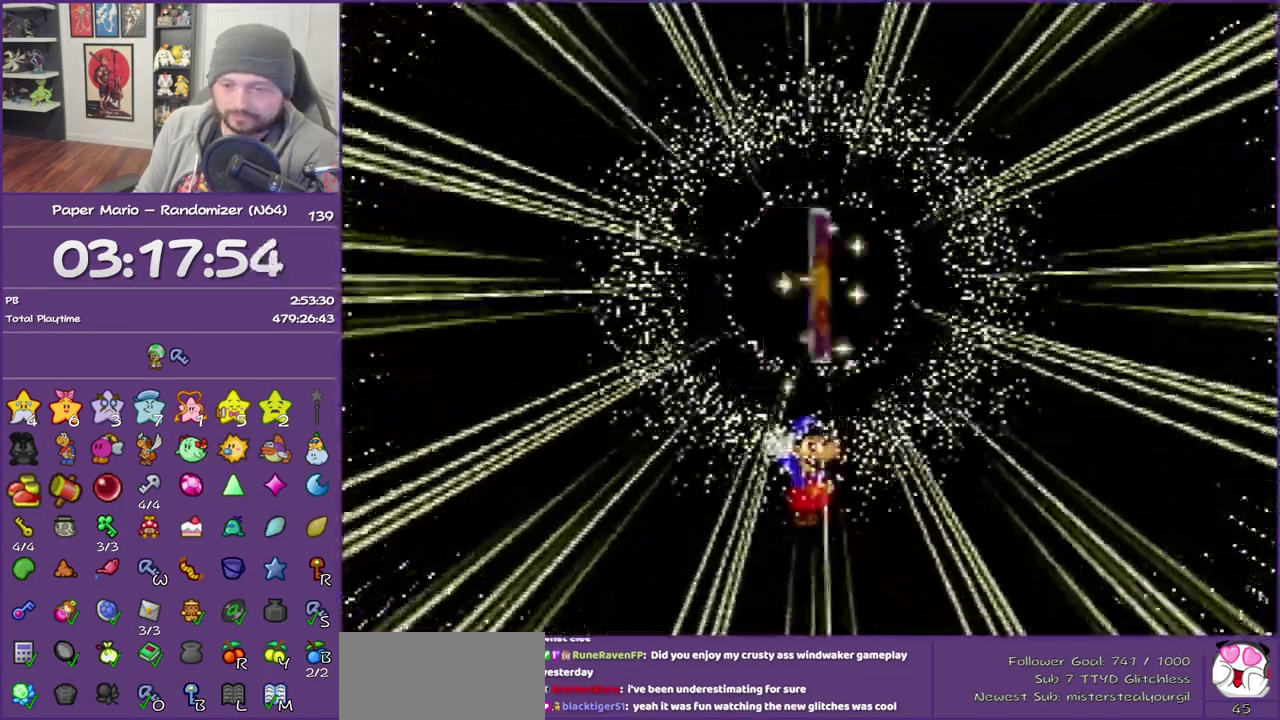
{"buttons": ["B"], "left_stick": "center", "events": []}